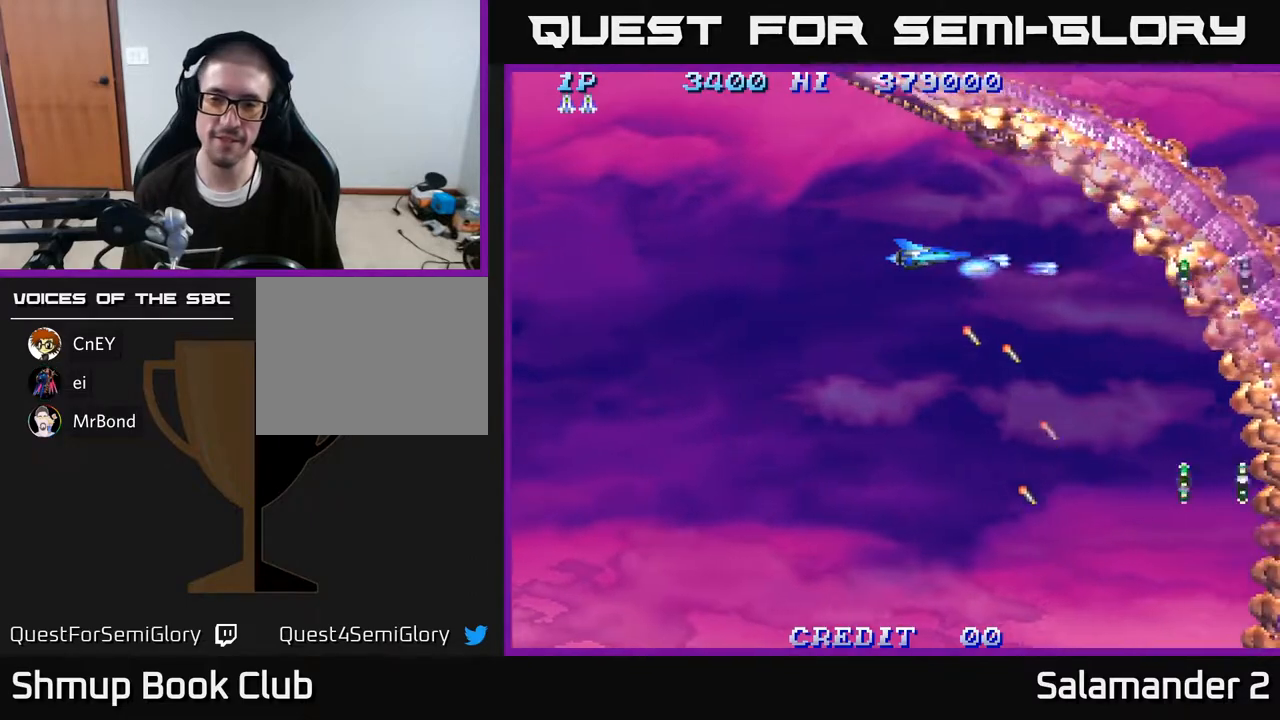
Gameplay with a controller (Xbox layout); each line is a JSON object with the inputs held at the frame after it. "events" lists button and stick changes between this image and that frame as [ms after this image, input, new state], when the widget could be followed in between. Not read: left_stick.
{"buttons": ["A", "DPAD_DOWN"], "right_stick": "center", "events": [[50, "DPAD_LEFT", "down"], [67, "DPAD_DOWN", "down"], [83, "A", "up"], [117, "DPAD_LEFT", "up"], [150, "A", "down"], [250, "A", "up"], [333, "A", "down"], [417, "A", "up"], [483, "A", "down"]]}
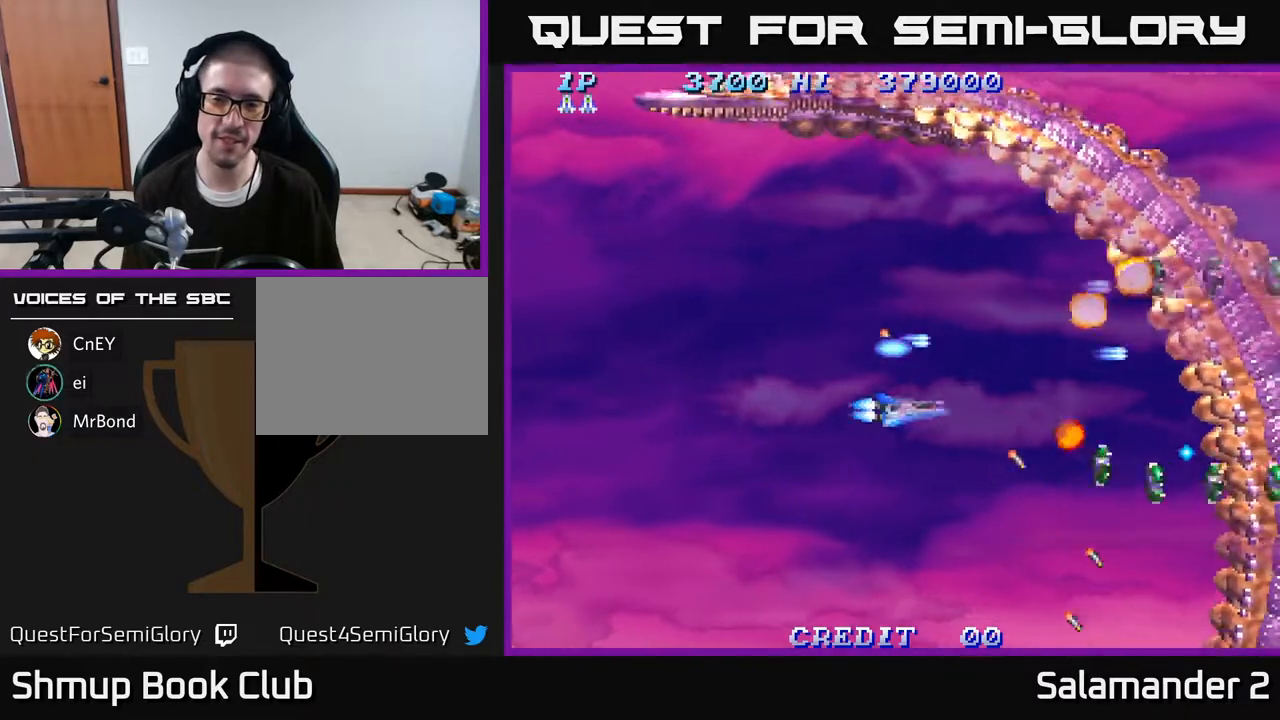
{"buttons": ["DPAD_UP"], "right_stick": "center", "events": [[50, "A", "up"], [133, "A", "down"], [167, "DPAD_LEFT", "down"], [183, "A", "up"], [233, "DPAD_DOWN", "up"], [267, "A", "down"], [333, "A", "up"], [333, "DPAD_UP", "down"], [417, "A", "down"], [433, "DPAD_LEFT", "up"], [467, "A", "up"]]}
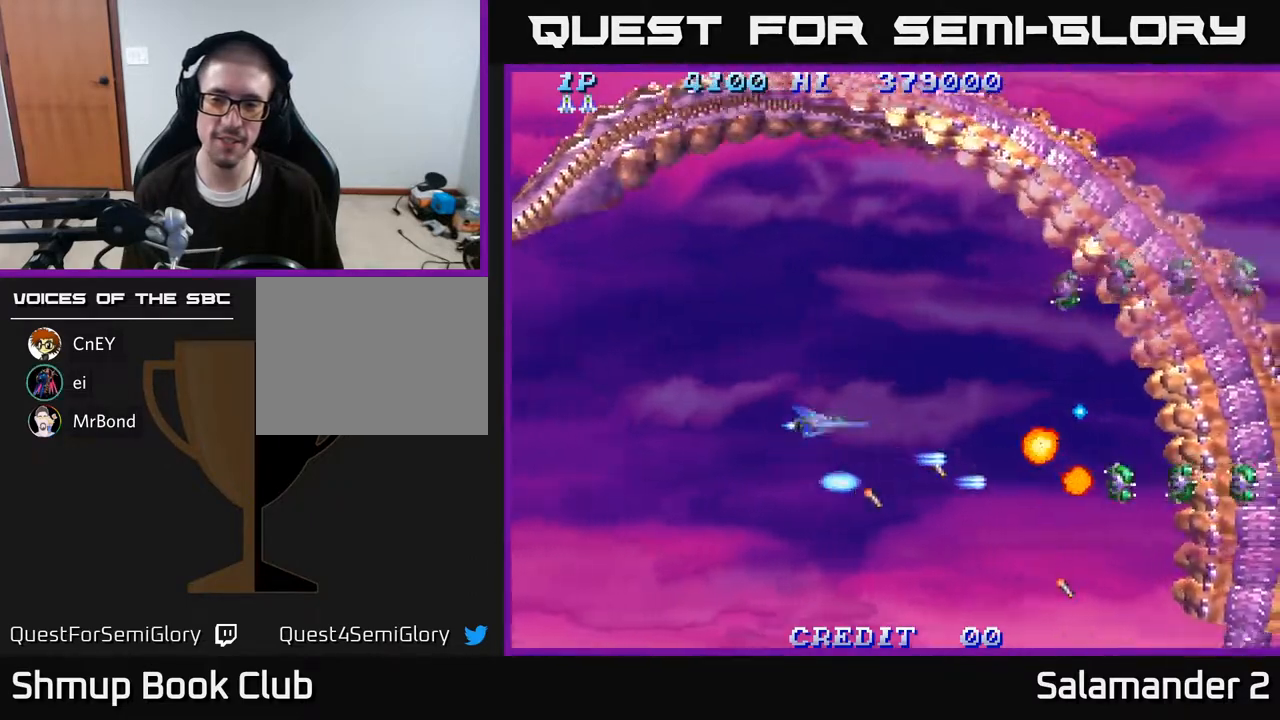
{"buttons": ["A", "DPAD_LEFT"], "right_stick": "center", "events": [[67, "A", "down"], [117, "A", "up"], [217, "A", "down"], [250, "A", "up"], [300, "DPAD_LEFT", "down"], [350, "A", "down"], [417, "A", "up"], [433, "DPAD_UP", "up"], [500, "A", "down"]]}
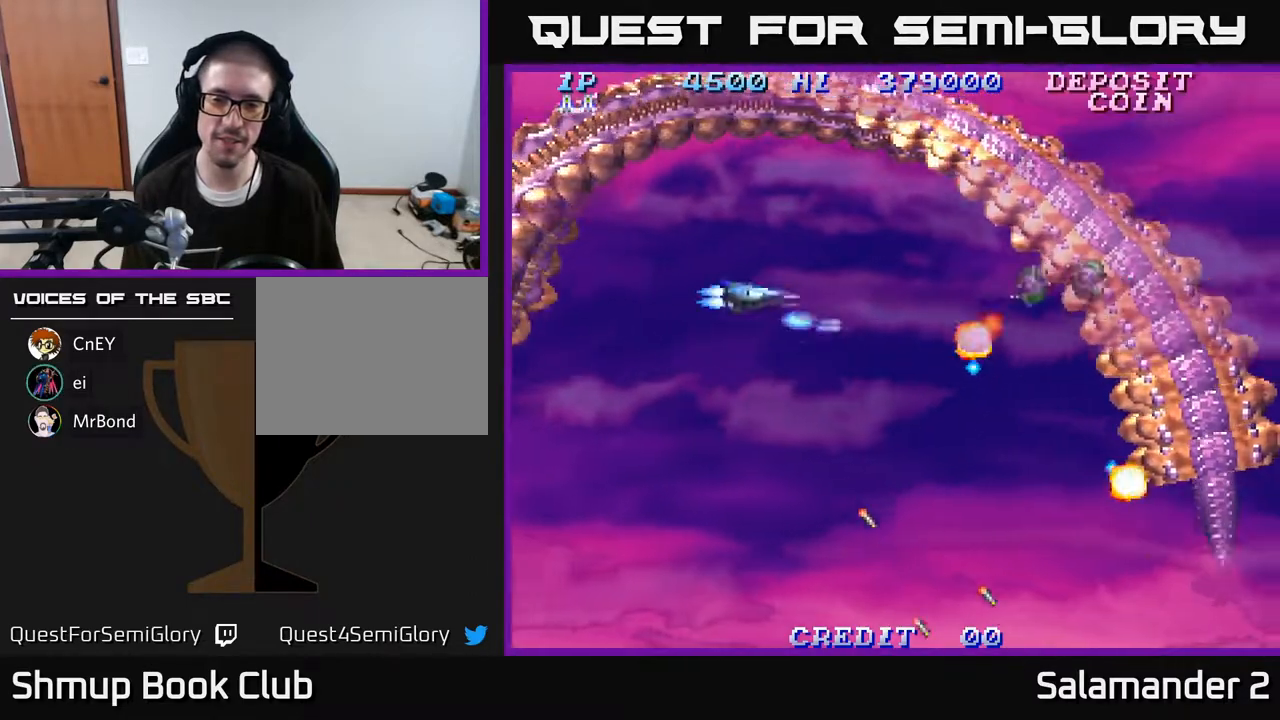
{"buttons": [], "right_stick": "center", "events": [[33, "DPAD_DOWN", "down"], [33, "DPAD_LEFT", "up"], [83, "A", "up"], [167, "A", "down"], [233, "A", "up"], [483, "DPAD_DOWN", "up"]]}
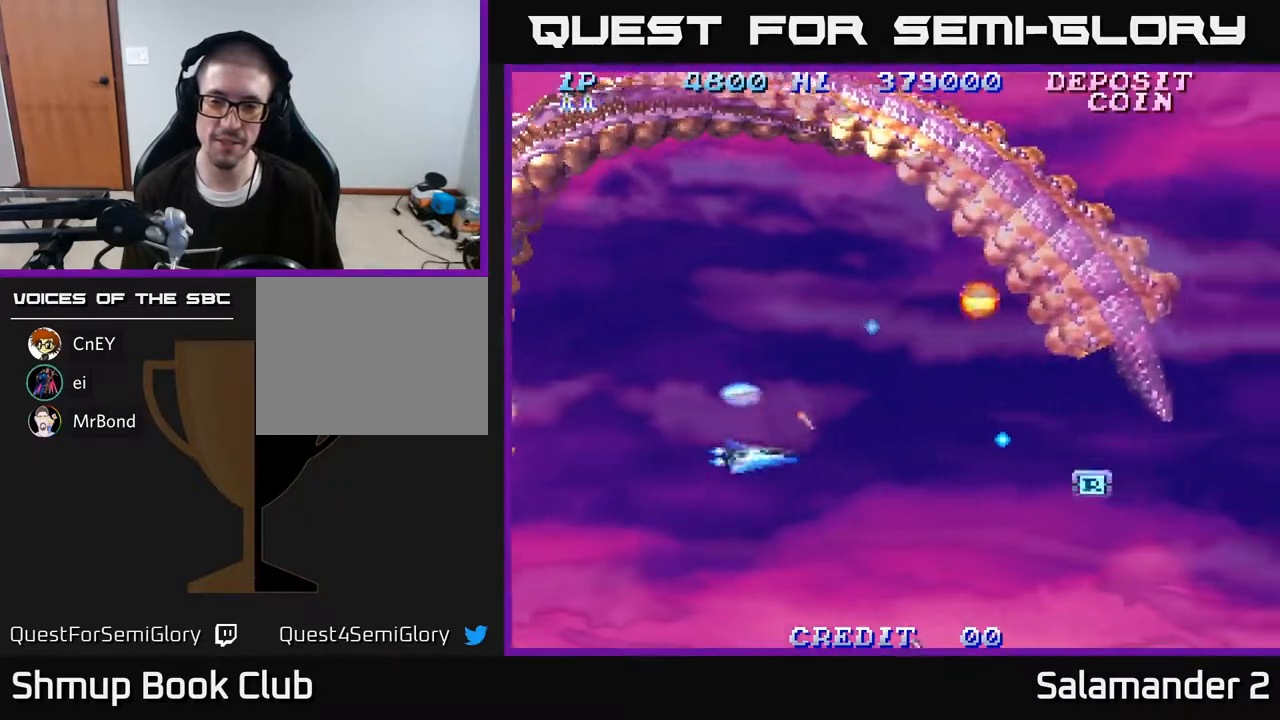
{"buttons": ["DPAD_RIGHT"], "right_stick": "center", "events": [[367, "DPAD_DOWN", "down"], [450, "DPAD_DOWN", "up"], [450, "DPAD_RIGHT", "down"]]}
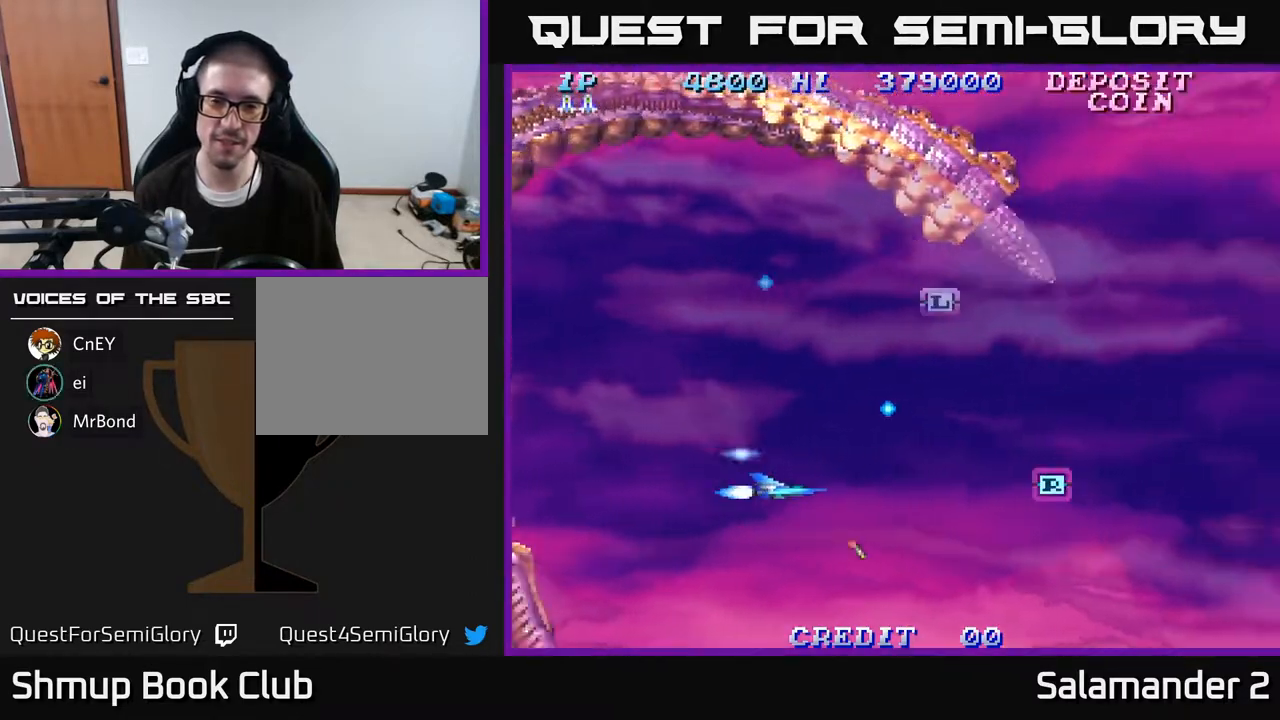
{"buttons": ["DPAD_RIGHT"], "right_stick": "center", "events": []}
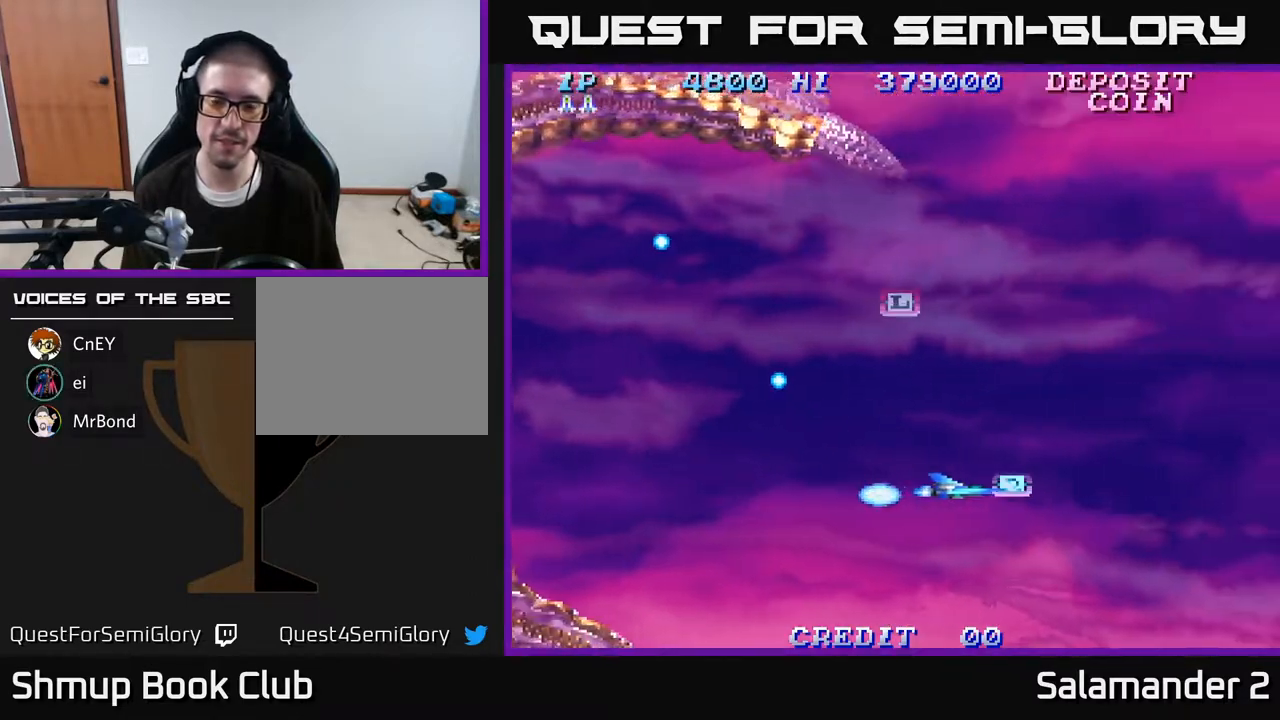
{"buttons": ["A", "DPAD_UP"], "right_stick": "center", "events": [[183, "DPAD_UP", "down"], [217, "A", "down"], [300, "DPAD_RIGHT", "up"]]}
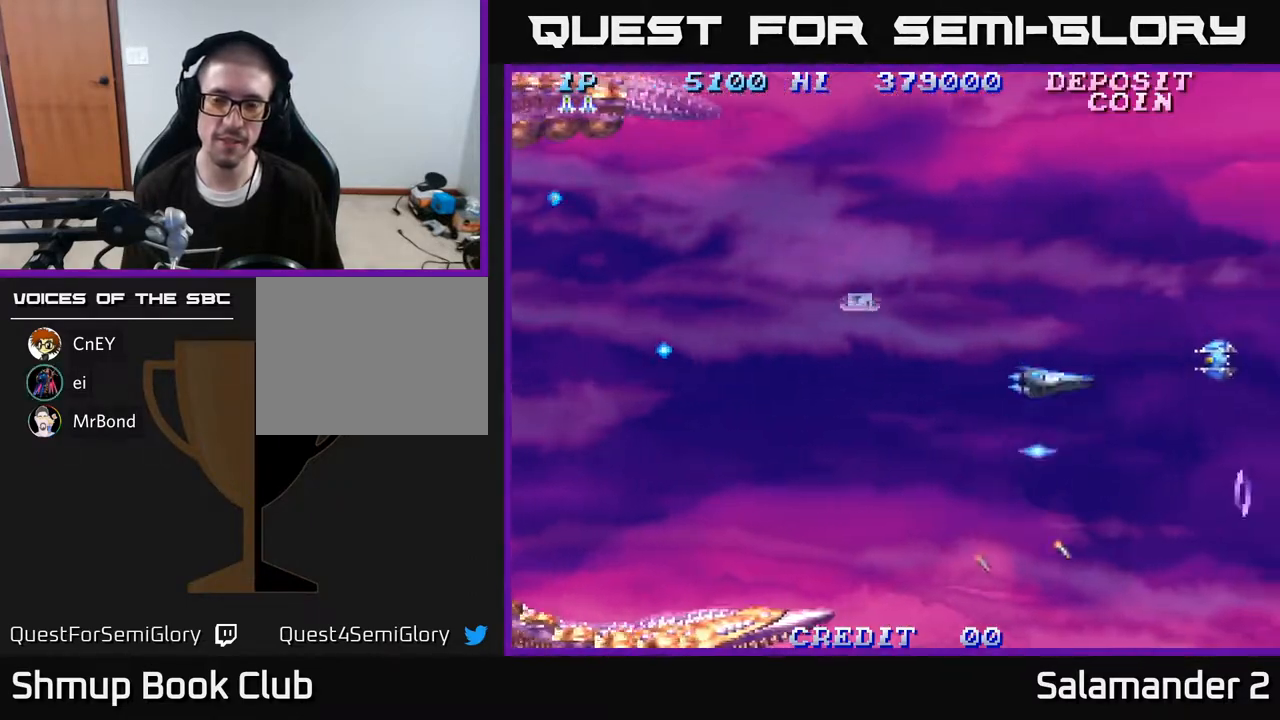
{"buttons": ["A", "DPAD_LEFT"], "right_stick": "center", "events": [[50, "A", "up"], [133, "A", "down"], [200, "A", "up"], [283, "A", "down"], [350, "A", "up"], [400, "DPAD_LEFT", "down"], [433, "A", "down"], [450, "DPAD_UP", "up"]]}
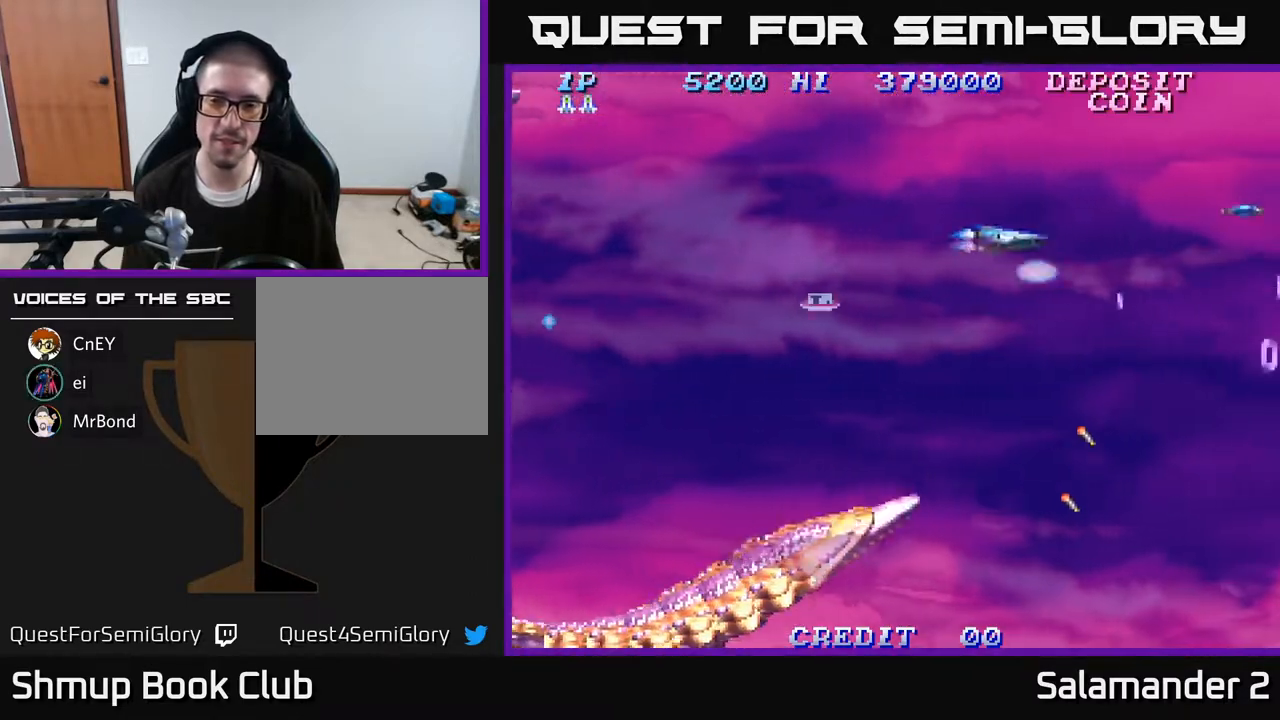
{"buttons": ["A"], "right_stick": "center", "events": [[17, "A", "up"], [83, "A", "down"], [117, "DPAD_LEFT", "up"], [167, "A", "up"], [267, "A", "down"], [367, "A", "up"], [450, "A", "down"]]}
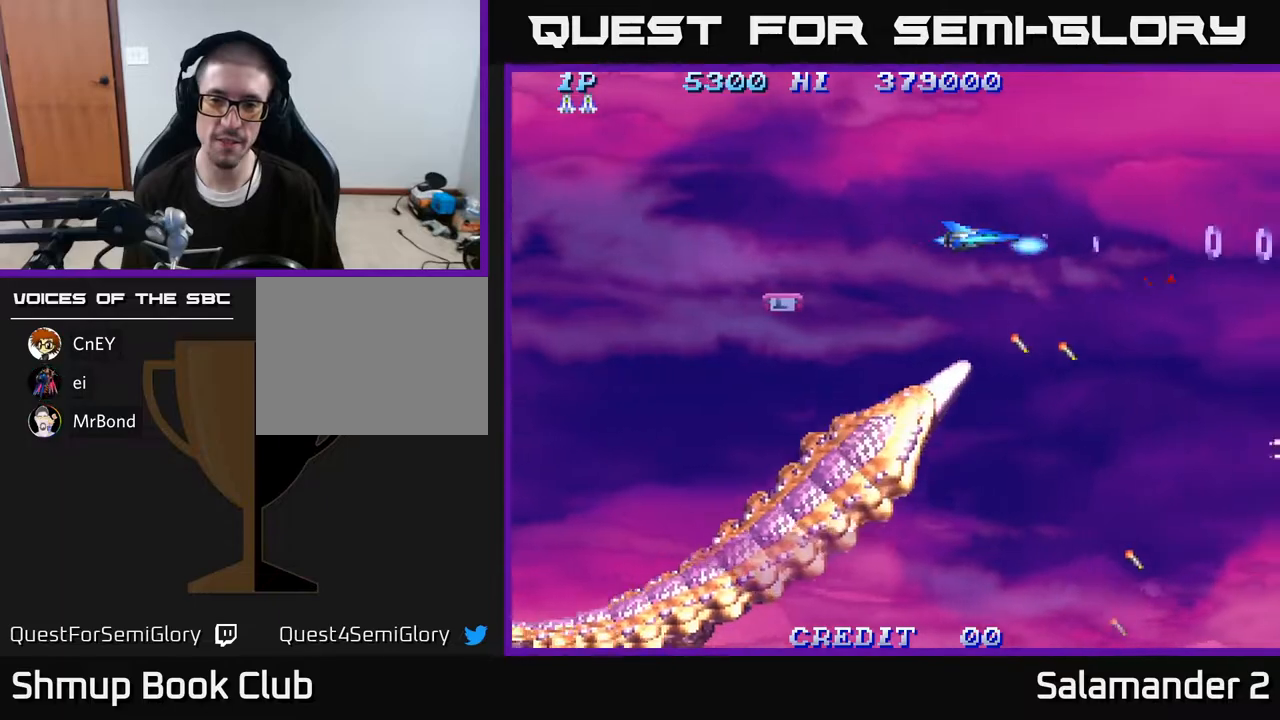
{"buttons": ["DPAD_LEFT"], "right_stick": "center", "events": [[33, "A", "up"], [67, "DPAD_LEFT", "down"], [133, "A", "down"], [233, "A", "up"], [317, "A", "down"], [417, "A", "up"]]}
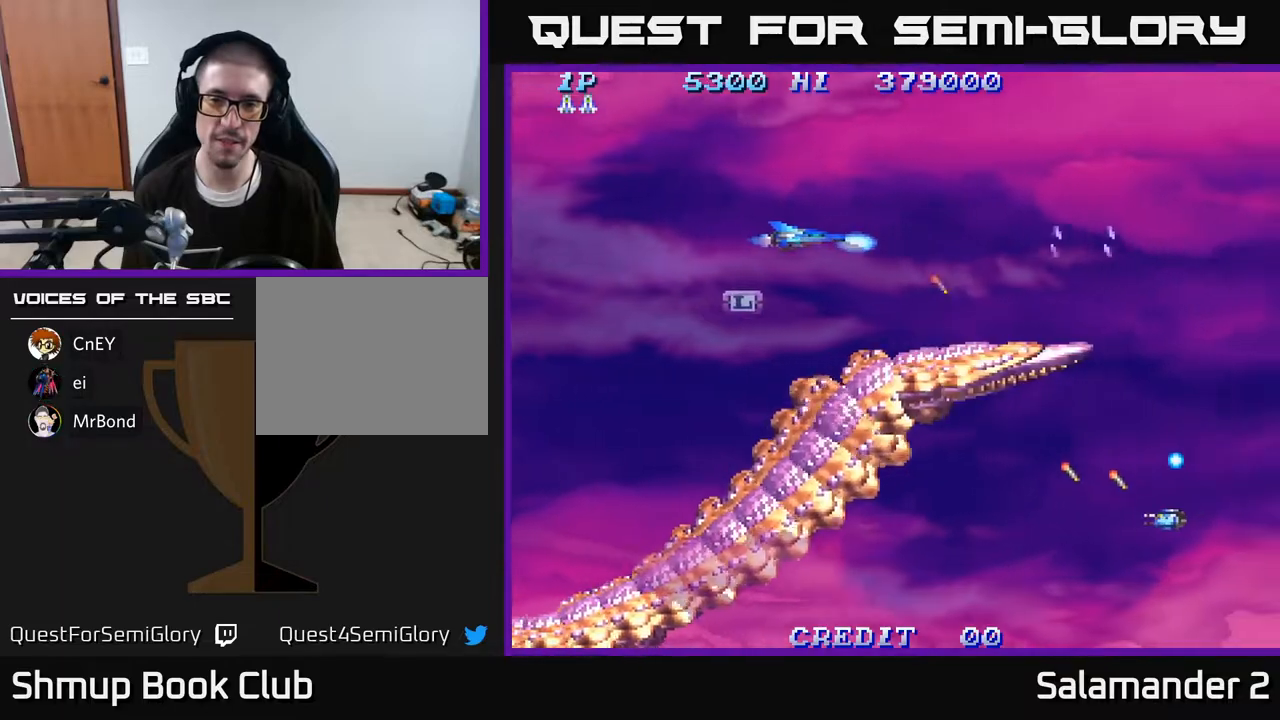
{"buttons": ["A", "DPAD_LEFT"], "right_stick": "center", "events": [[33, "A", "down"], [67, "DPAD_DOWN", "down"], [133, "A", "up"], [133, "DPAD_LEFT", "up"], [217, "DPAD_LEFT", "down"], [233, "A", "down"], [350, "A", "up"], [400, "DPAD_DOWN", "up"], [433, "A", "down"]]}
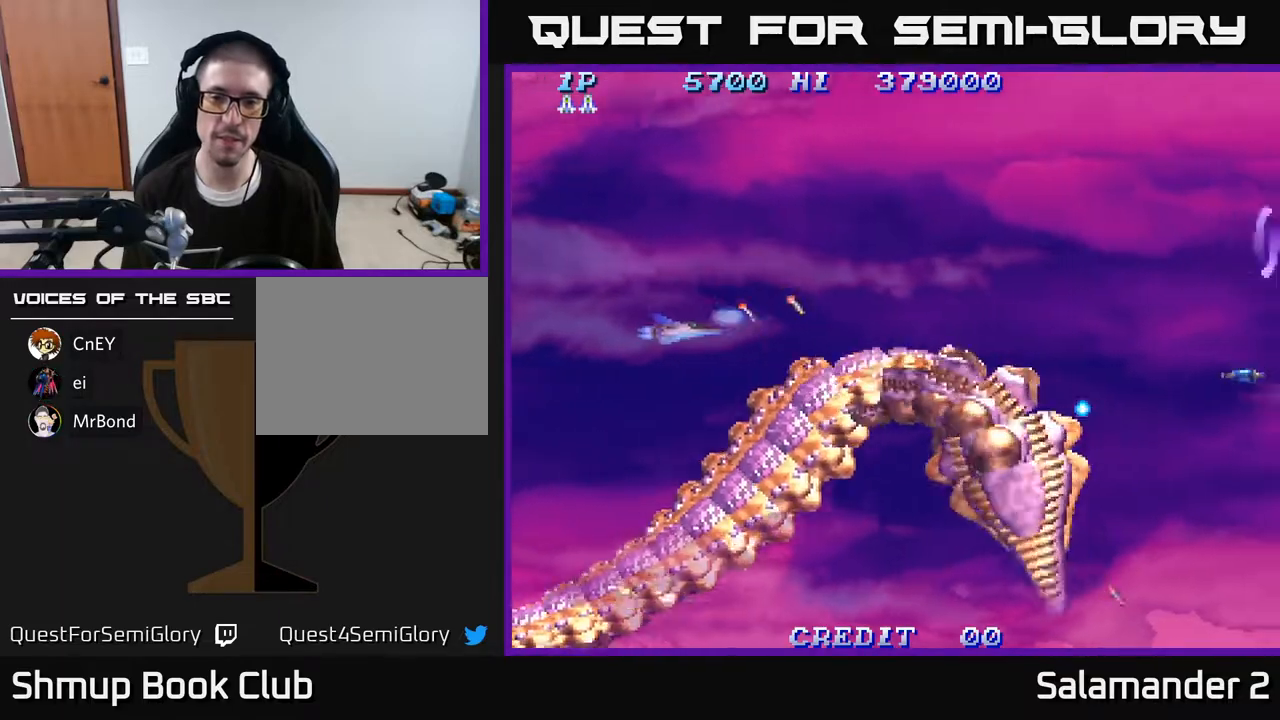
{"buttons": ["A", "DPAD_UP"], "right_stick": "center", "events": [[50, "A", "up"], [100, "A", "down"], [167, "DPAD_DOWN", "down"], [200, "DPAD_LEFT", "up"], [233, "A", "up"], [267, "DPAD_DOWN", "up"], [283, "DPAD_LEFT", "down"], [300, "A", "down"], [300, "DPAD_UP", "down"], [433, "DPAD_LEFT", "up"]]}
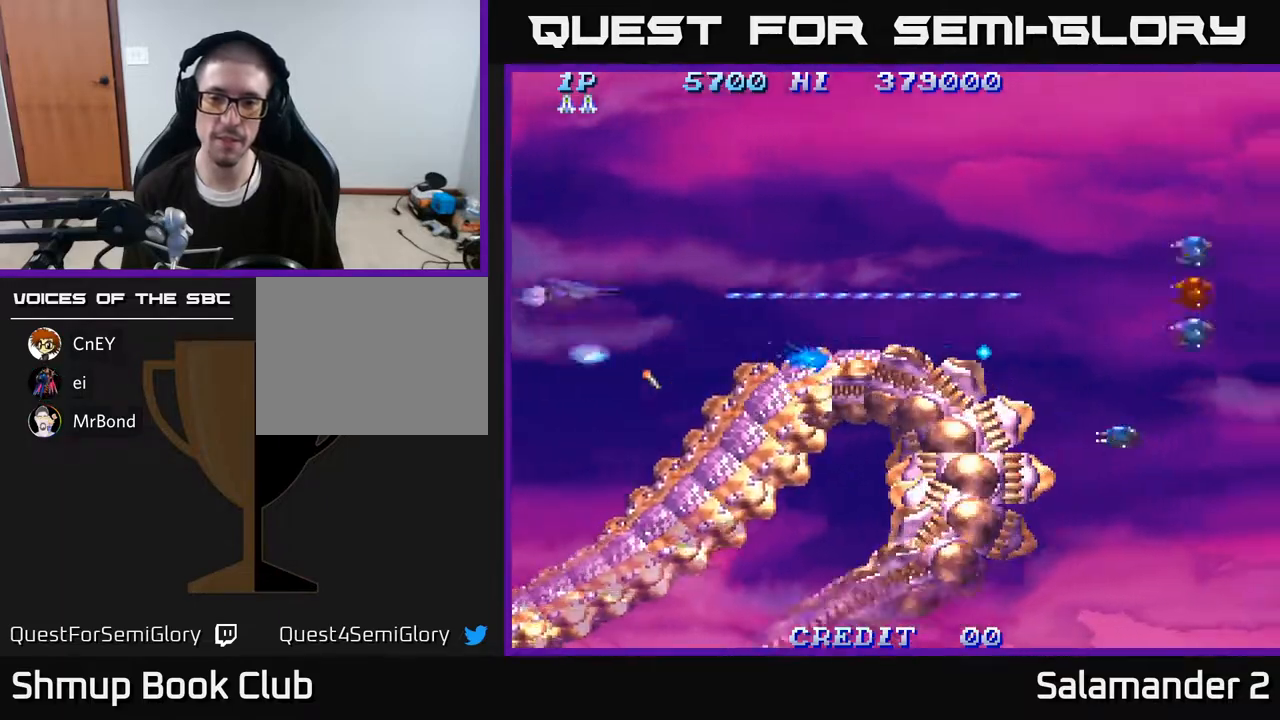
{"buttons": ["A", "DPAD_DOWN"], "right_stick": "center", "events": [[33, "DPAD_RIGHT", "down"], [100, "A", "up"], [183, "A", "down"], [317, "A", "up"], [367, "A", "down"], [383, "DPAD_UP", "up"], [433, "DPAD_RIGHT", "up"], [467, "DPAD_DOWN", "down"]]}
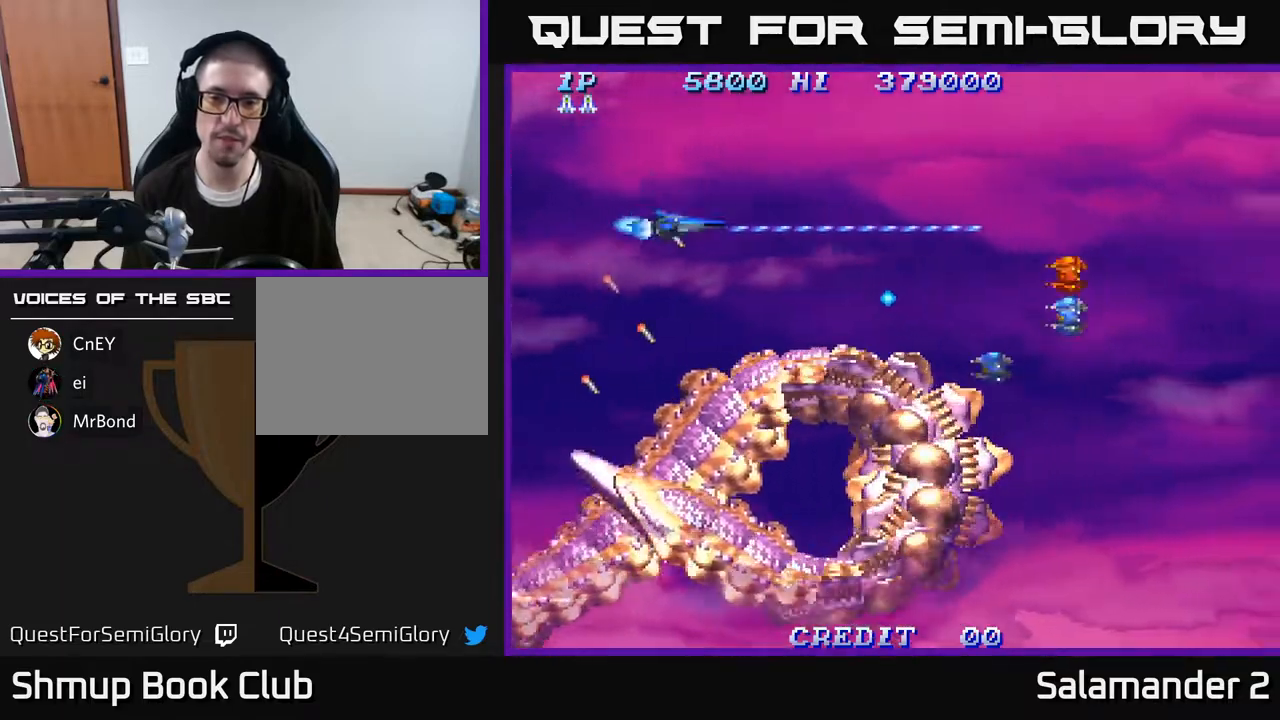
{"buttons": ["A"], "right_stick": "center", "events": [[17, "A", "up"], [67, "A", "down"], [100, "DPAD_RIGHT", "down"], [133, "DPAD_DOWN", "up"], [150, "DPAD_RIGHT", "up"], [183, "DPAD_LEFT", "down"], [217, "A", "up"], [267, "A", "down"], [300, "DPAD_LEFT", "up"], [417, "A", "up"], [483, "A", "down"]]}
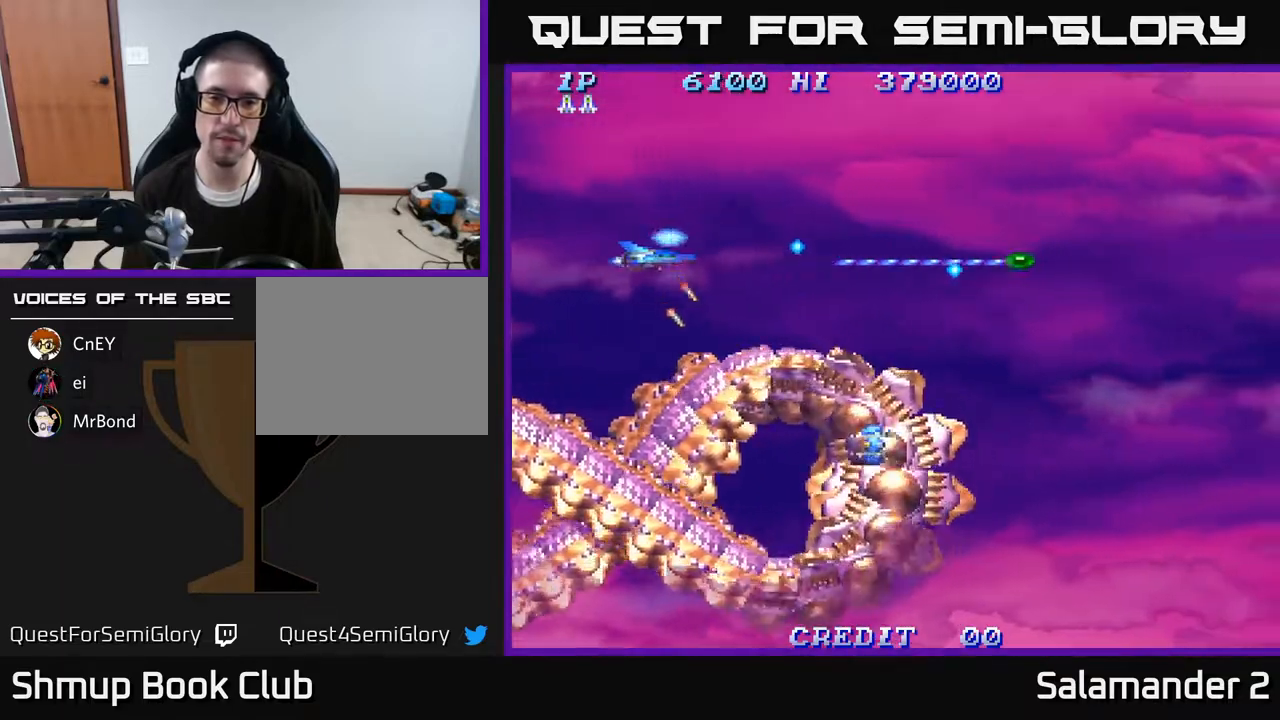
{"buttons": ["DPAD_LEFT"], "right_stick": "center", "events": [[33, "DPAD_LEFT", "down"], [167, "DPAD_DOWN", "down"], [233, "DPAD_LEFT", "up"], [250, "DPAD_DOWN", "up"], [283, "A", "up"], [350, "A", "down"], [417, "DPAD_LEFT", "down"], [450, "A", "up"]]}
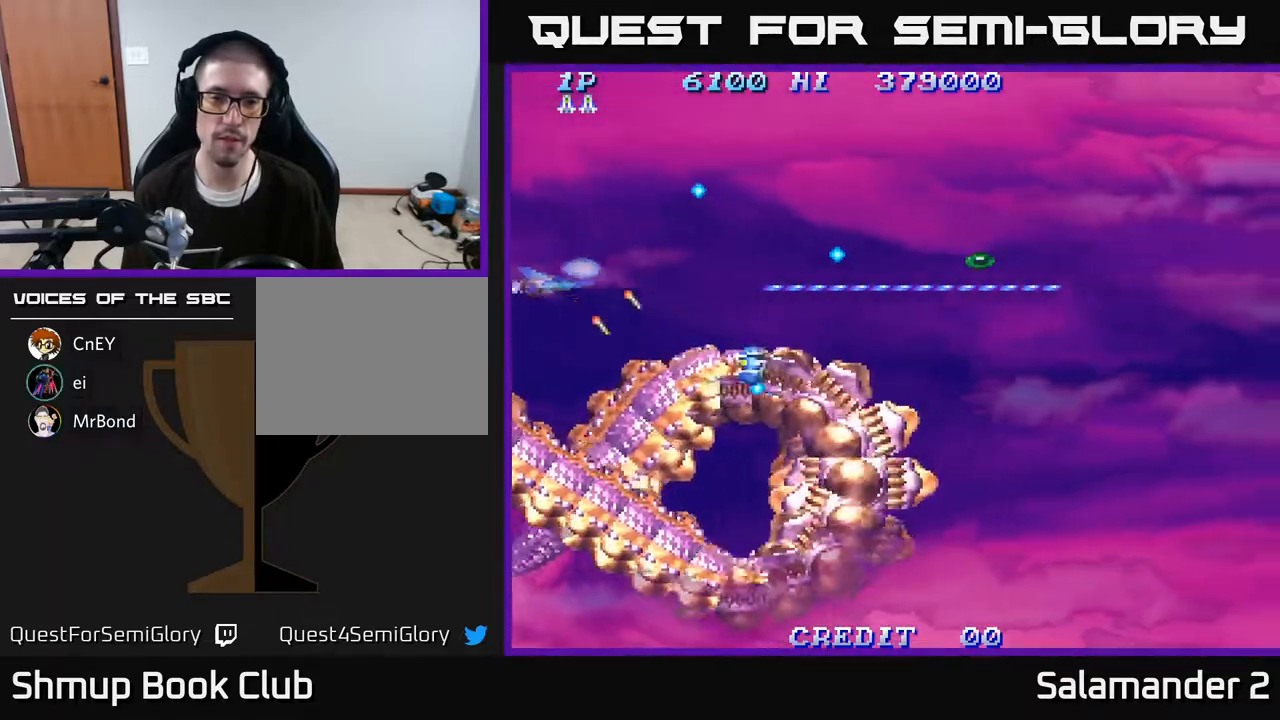
{"buttons": ["DPAD_LEFT"], "right_stick": "center", "events": [[33, "A", "down"], [67, "DPAD_LEFT", "up"], [133, "A", "up"], [133, "DPAD_RIGHT", "down"], [200, "A", "down"], [250, "DPAD_RIGHT", "up"], [300, "A", "up"], [350, "A", "down"], [367, "DPAD_LEFT", "down"], [467, "A", "up"]]}
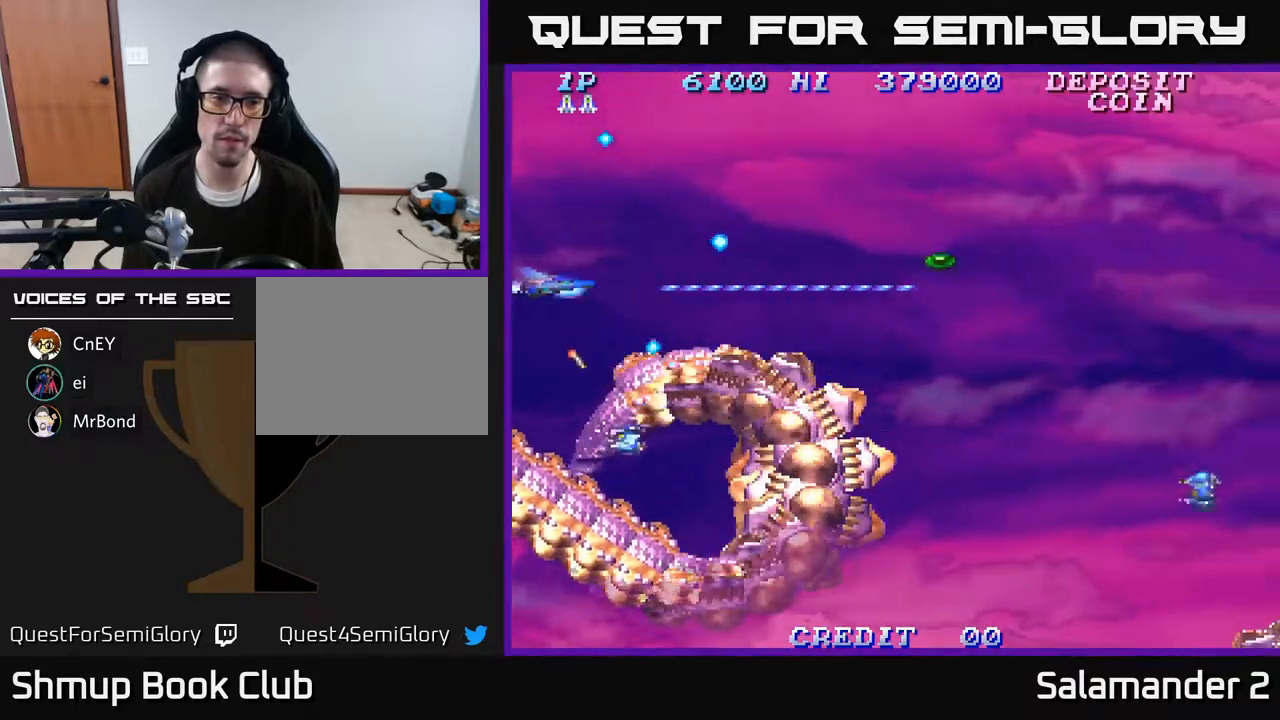
{"buttons": ["A"], "right_stick": "center", "events": [[33, "A", "down"], [100, "DPAD_LEFT", "up"], [133, "A", "up"], [200, "A", "down"], [250, "DPAD_LEFT", "down"], [250, "DPAD_UP", "down"], [317, "A", "up"], [333, "DPAD_LEFT", "up"], [383, "A", "down"], [383, "DPAD_UP", "up"]]}
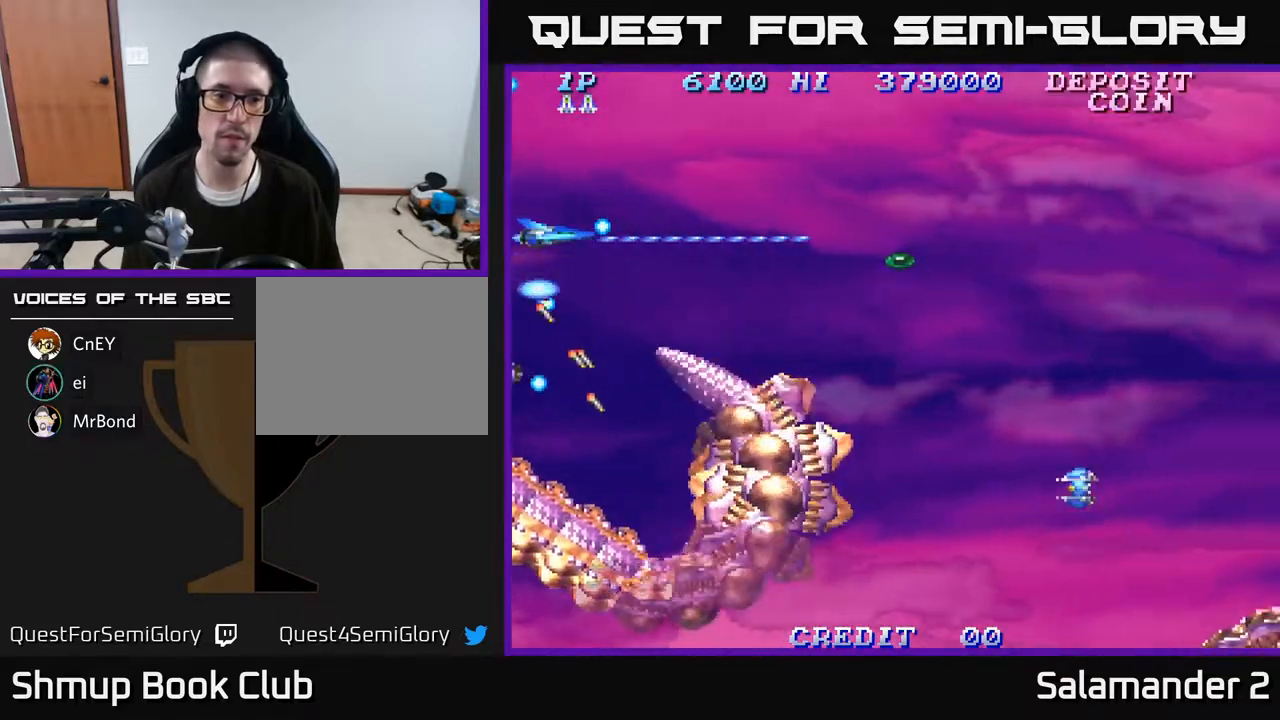
{"buttons": ["A", "DPAD_DOWN", "DPAD_RIGHT"], "right_stick": "center", "events": [[17, "A", "up"], [50, "A", "down"], [67, "DPAD_UP", "down"], [167, "A", "up"], [250, "A", "down"], [350, "DPAD_UP", "up"], [367, "A", "up"], [383, "DPAD_DOWN", "down"], [383, "DPAD_RIGHT", "down"], [433, "A", "down"]]}
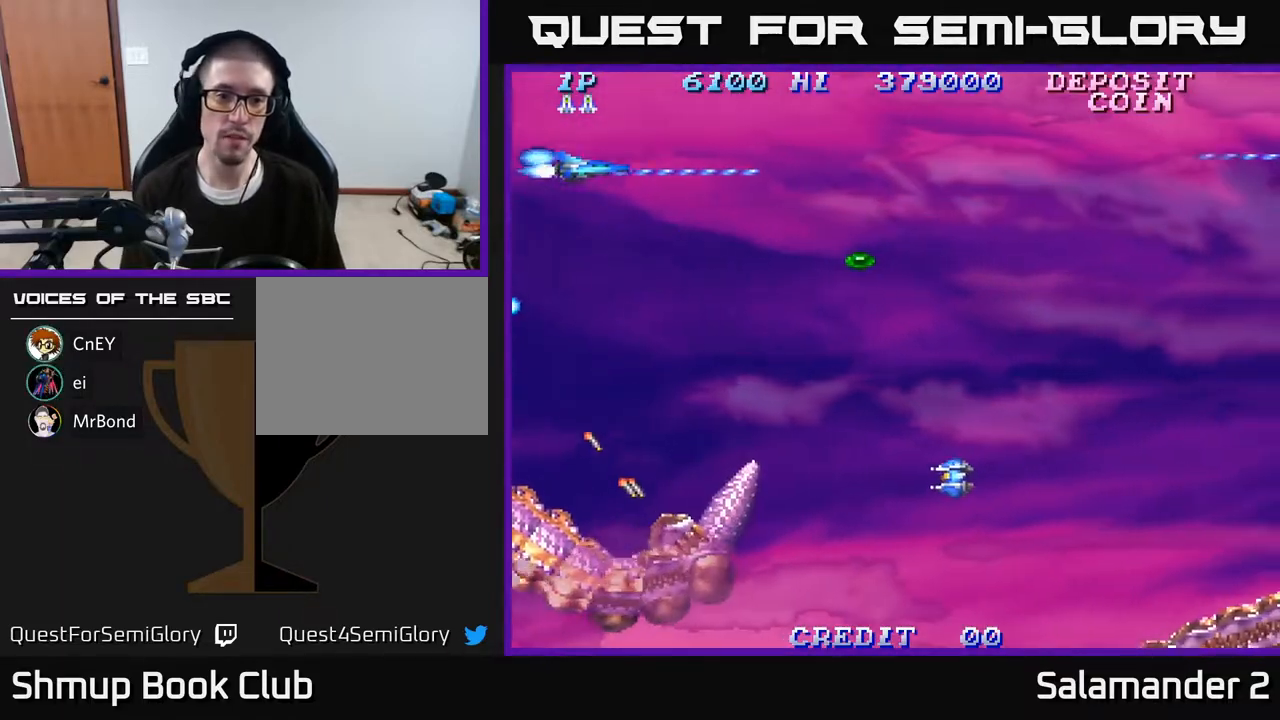
{"buttons": ["A", "DPAD_DOWN"], "right_stick": "center", "events": [[83, "A", "up"], [217, "DPAD_RIGHT", "up"], [250, "A", "down"], [367, "A", "up"], [433, "A", "down"]]}
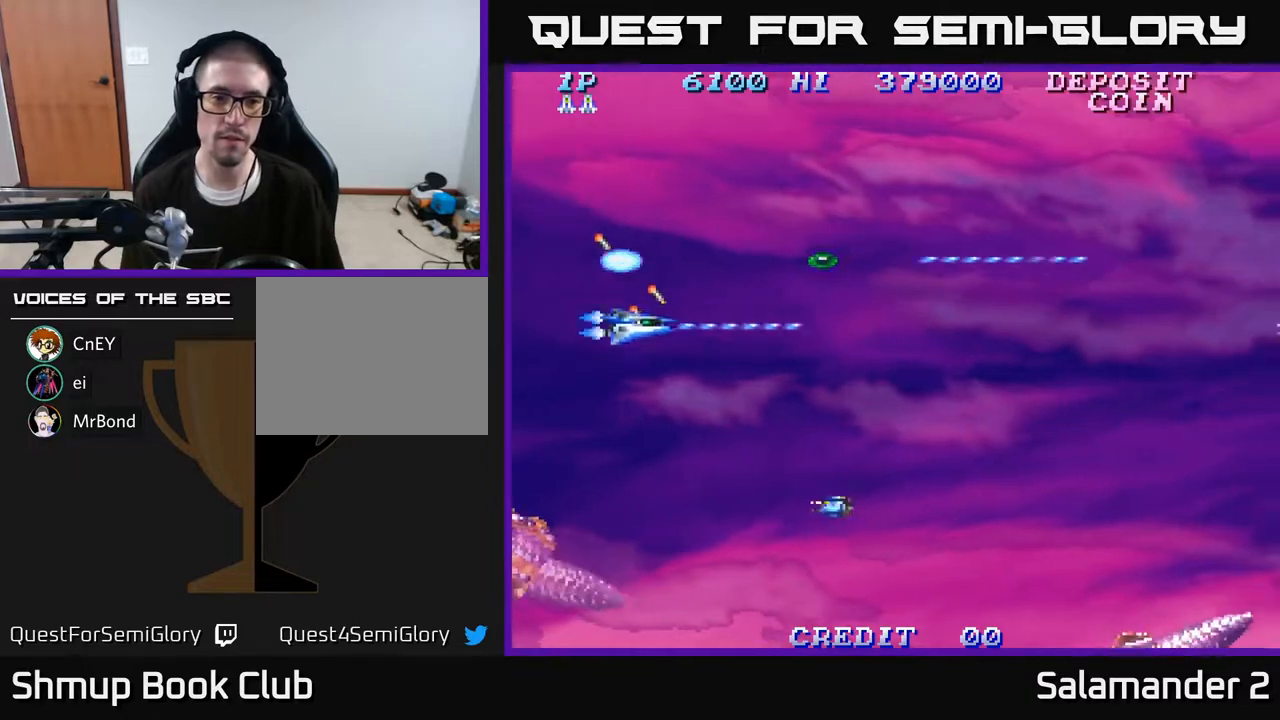
{"buttons": ["DPAD_UP"], "right_stick": "center", "events": [[50, "A", "up"], [83, "DPAD_LEFT", "down"], [150, "A", "down"], [217, "DPAD_LEFT", "up"], [250, "A", "up"], [333, "A", "down"], [433, "DPAD_DOWN", "up"], [450, "A", "up"], [467, "DPAD_UP", "down"]]}
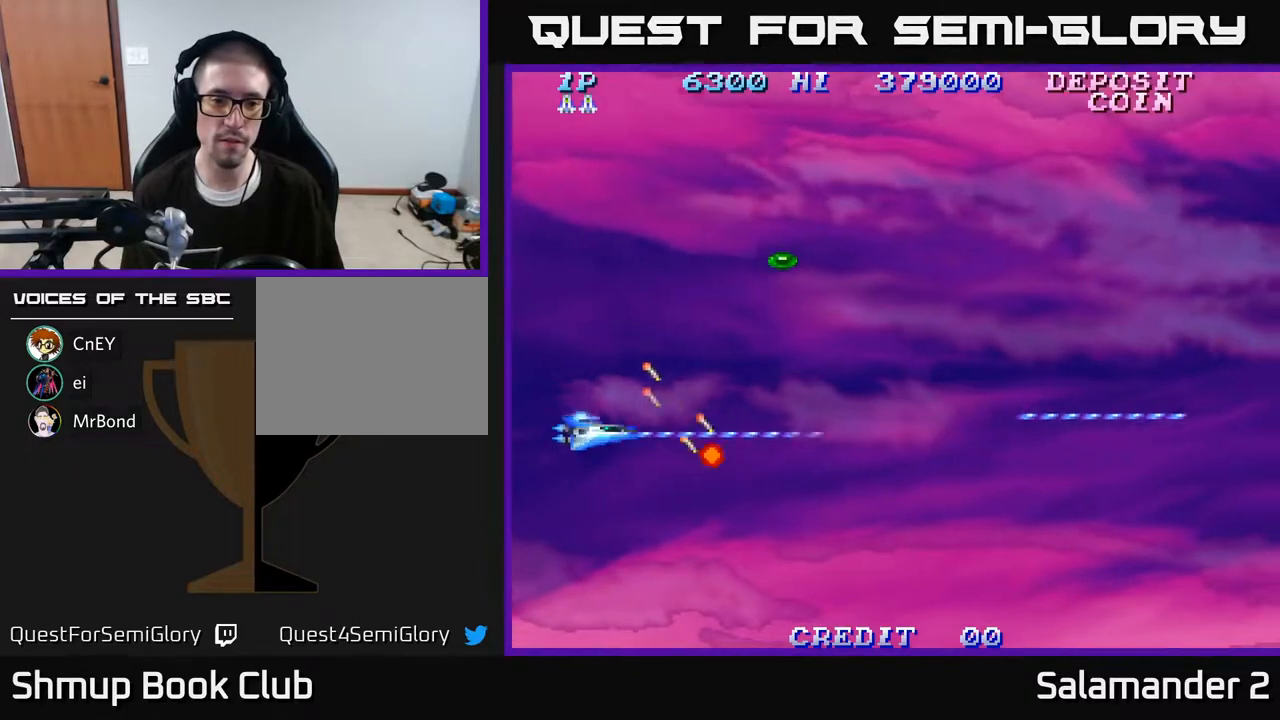
{"buttons": ["DPAD_UP", "DPAD_LEFT"], "right_stick": "center", "events": [[17, "A", "down"], [133, "DPAD_RIGHT", "down"], [167, "A", "up"], [233, "A", "down"], [367, "A", "up"], [450, "DPAD_RIGHT", "up"], [500, "DPAD_LEFT", "down"]]}
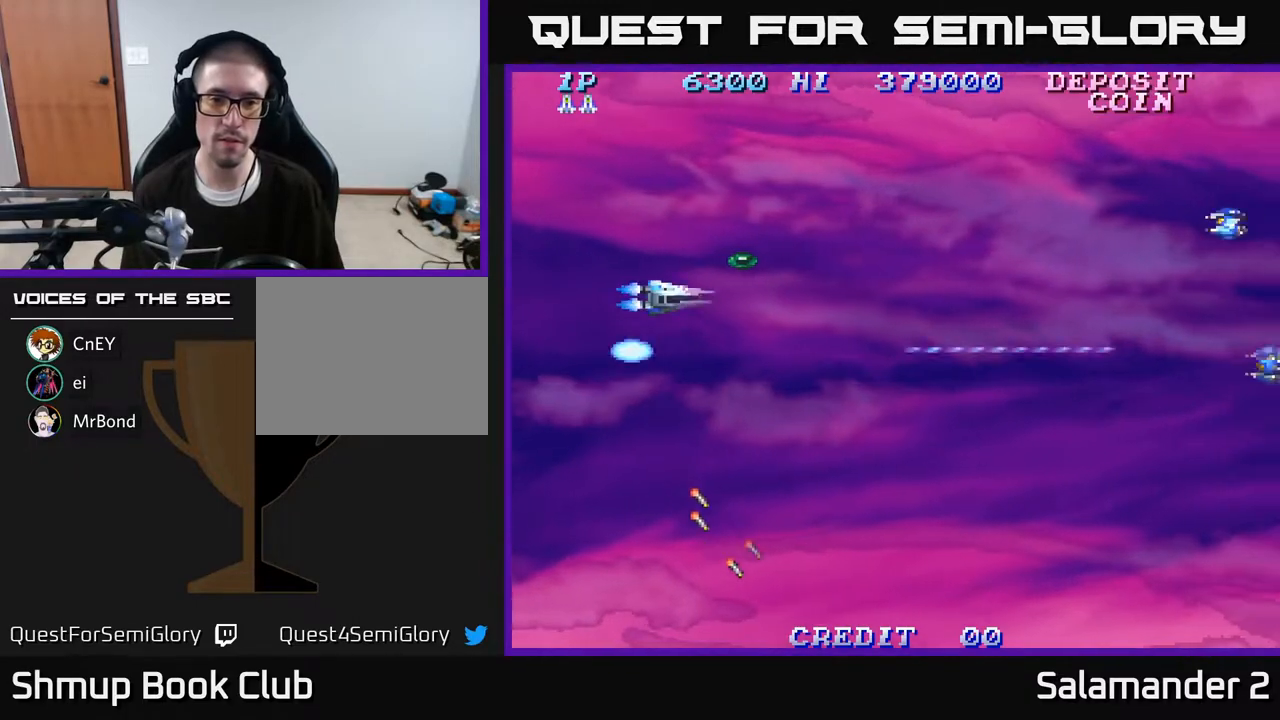
{"buttons": ["A", "DPAD_DOWN"], "right_stick": "center", "events": [[167, "DPAD_LEFT", "up"], [217, "DPAD_RIGHT", "down"], [233, "DPAD_UP", "up"], [300, "A", "down"], [450, "DPAD_DOWN", "down"], [500, "DPAD_RIGHT", "up"]]}
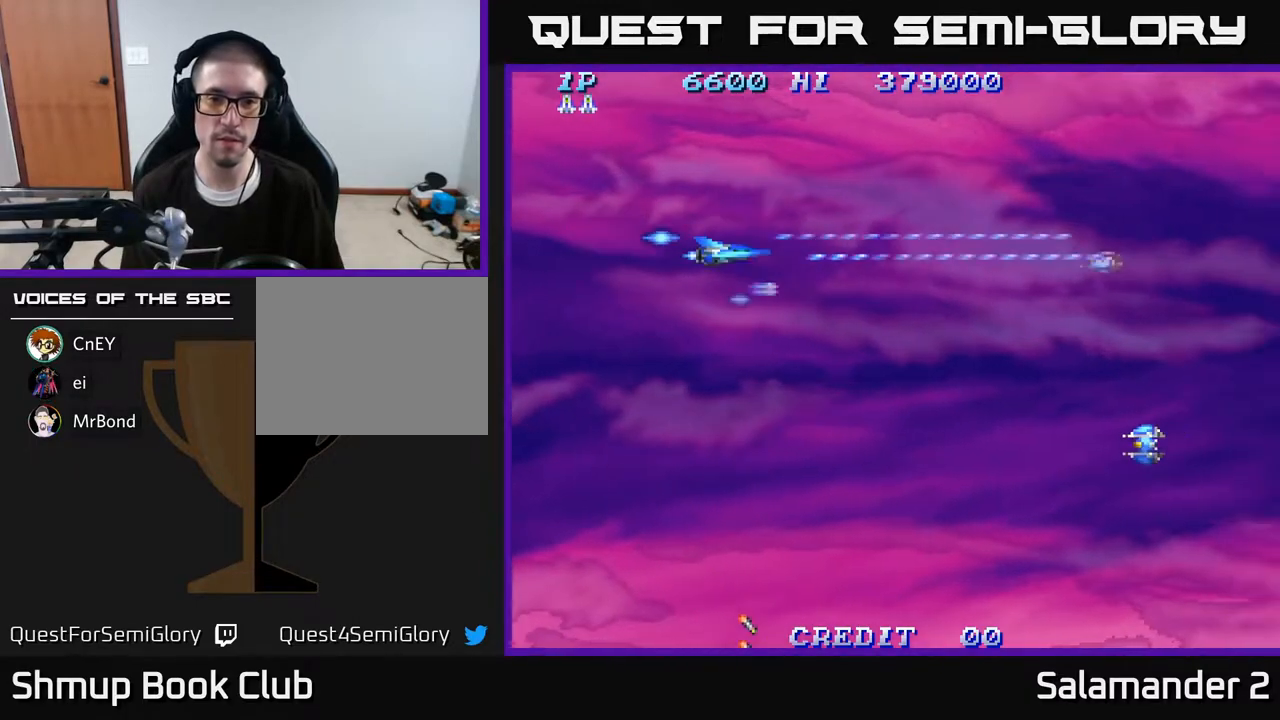
{"buttons": ["A", "DPAD_DOWN", "DPAD_RIGHT"], "right_stick": "center", "events": [[67, "A", "up"], [133, "A", "down"], [150, "DPAD_RIGHT", "down"]]}
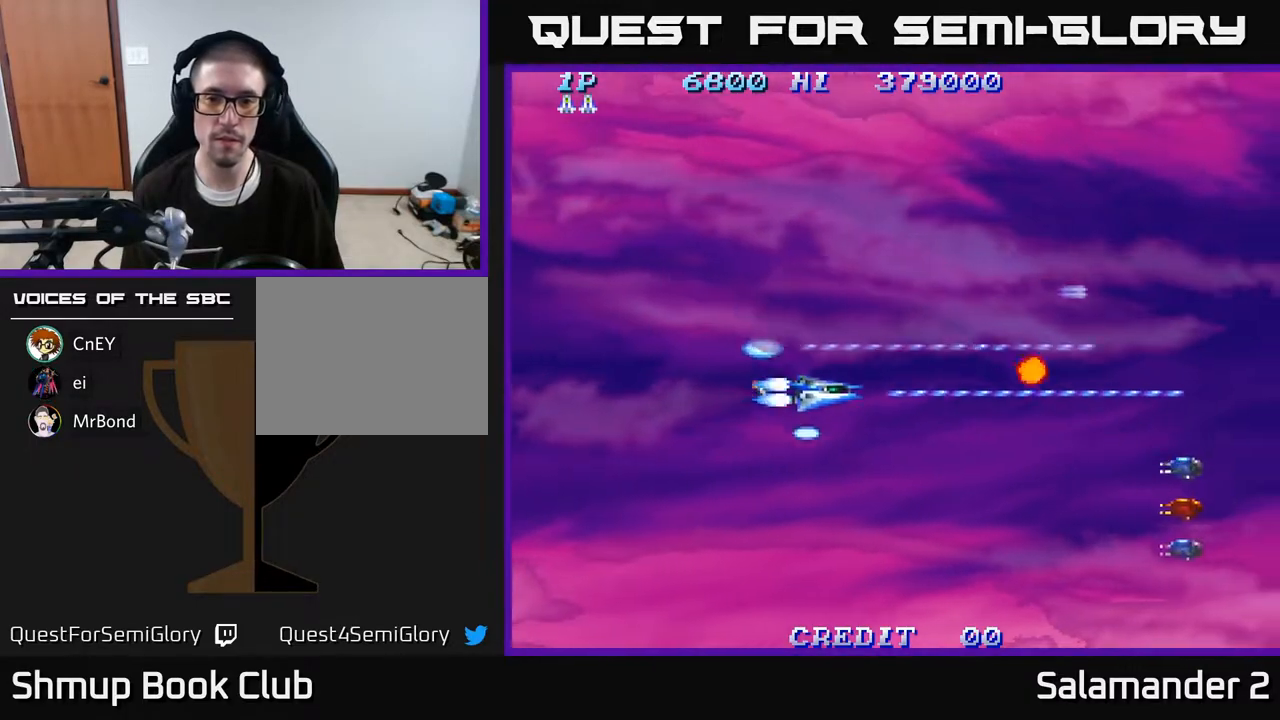
{"buttons": ["A", "DPAD_UP"], "right_stick": "center", "events": [[33, "DPAD_RIGHT", "up"], [233, "A", "up"], [283, "A", "down"], [433, "DPAD_DOWN", "up"], [500, "DPAD_UP", "down"]]}
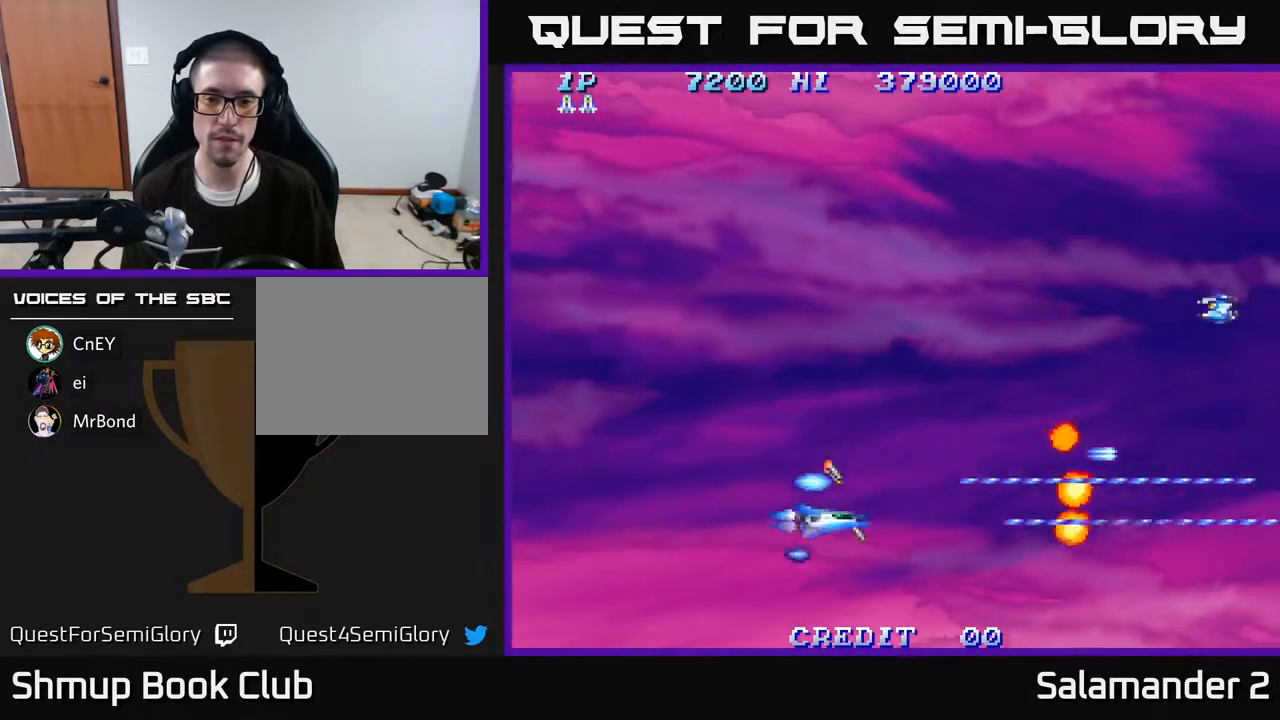
{"buttons": ["A", "DPAD_UP"], "right_stick": "center", "events": []}
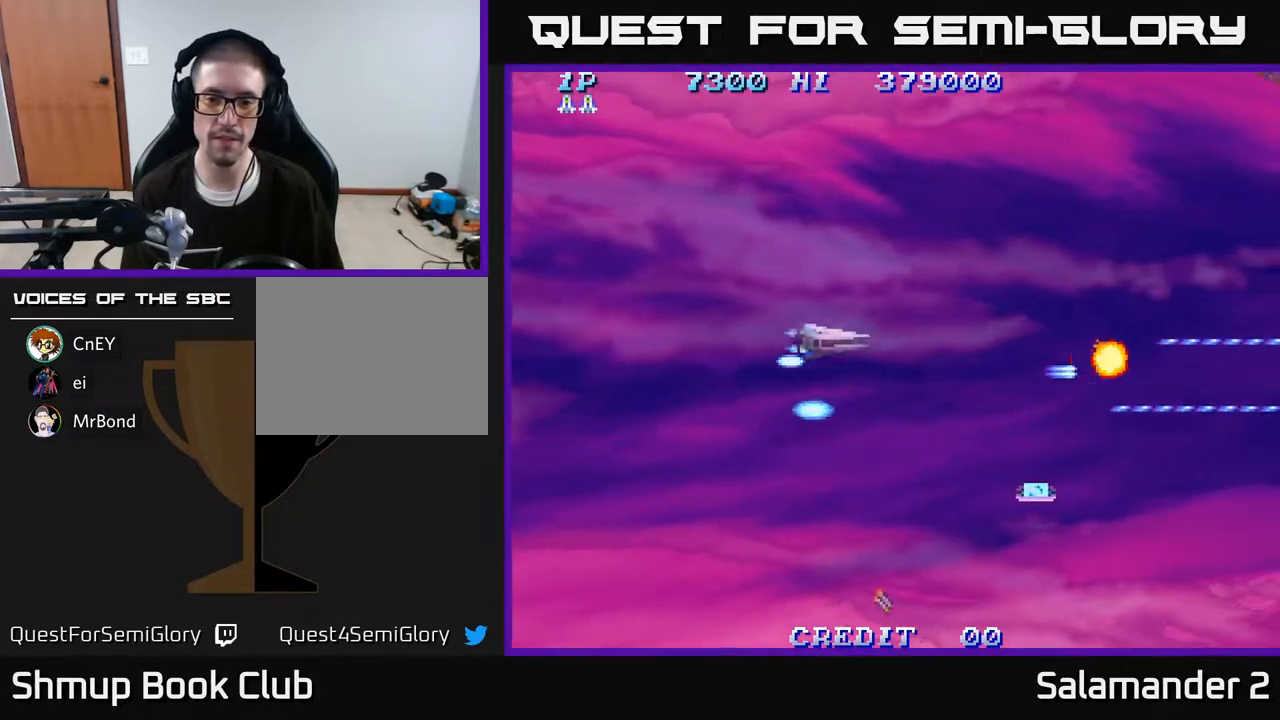
{"buttons": ["A", "DPAD_RIGHT"], "right_stick": "center", "events": [[350, "DPAD_UP", "up"], [433, "DPAD_RIGHT", "down"]]}
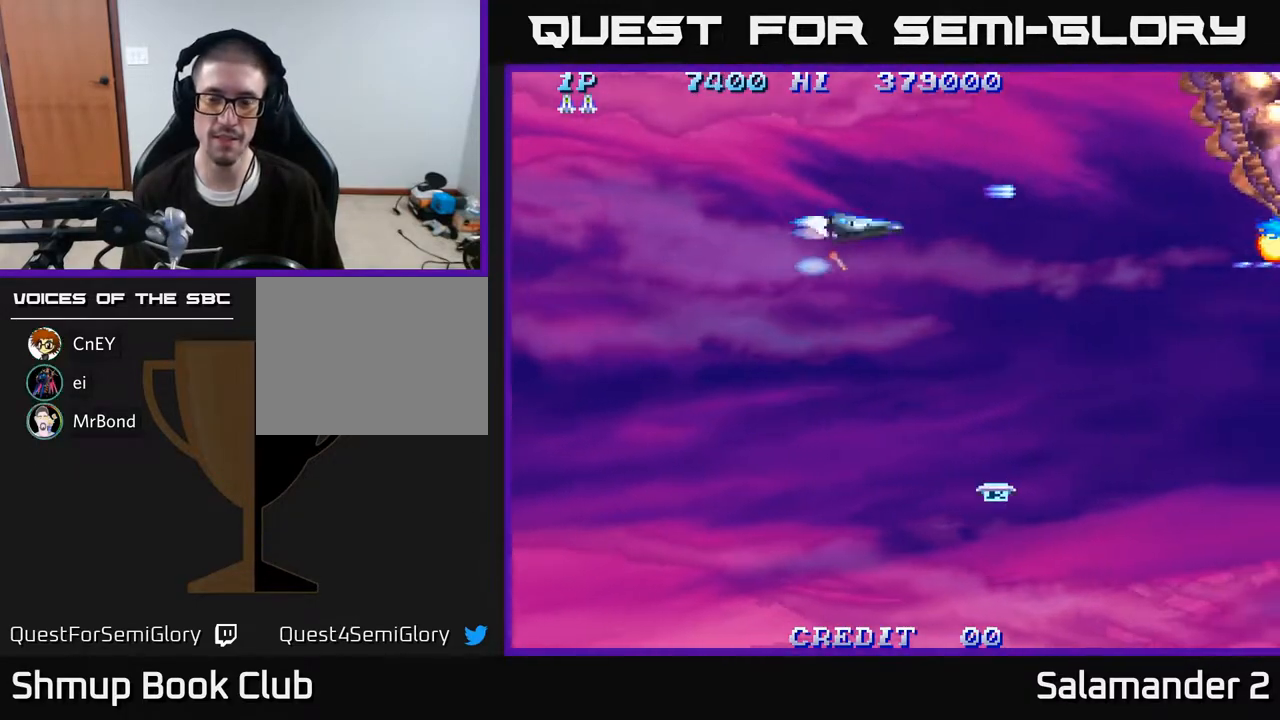
{"buttons": ["A"], "right_stick": "center", "events": [[50, "DPAD_RIGHT", "up"]]}
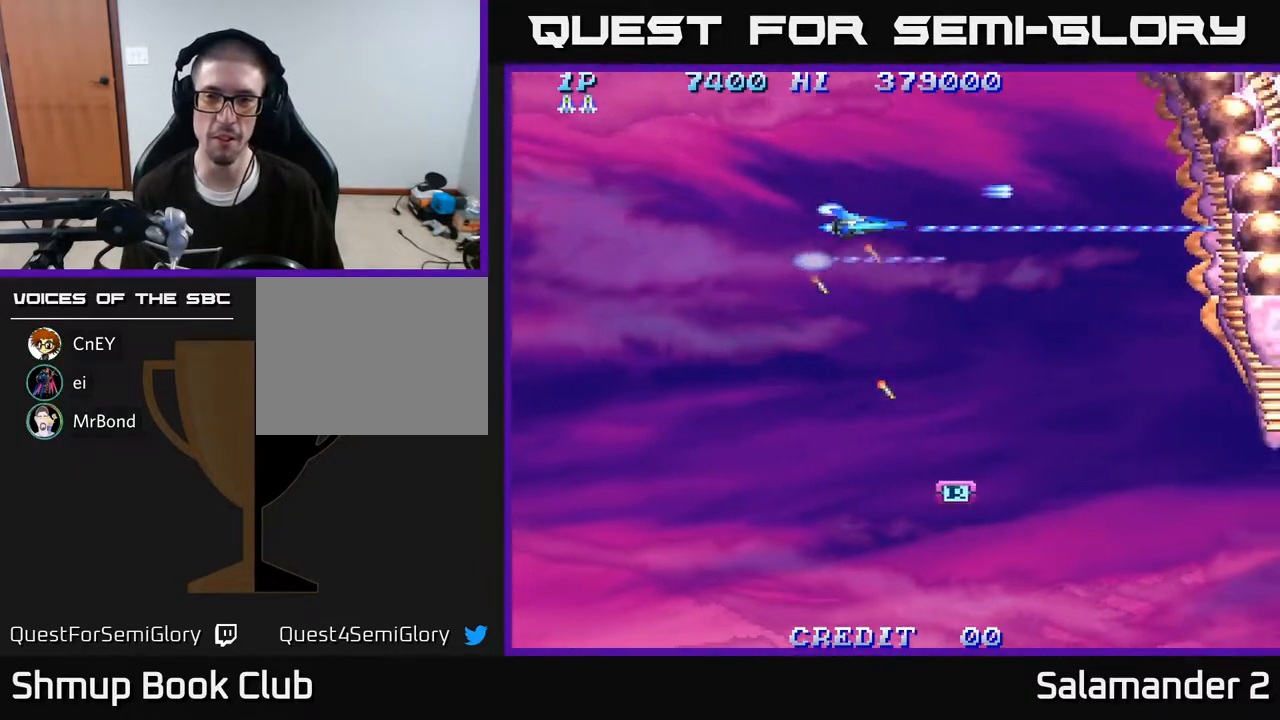
{"buttons": ["A"], "right_stick": "center", "events": []}
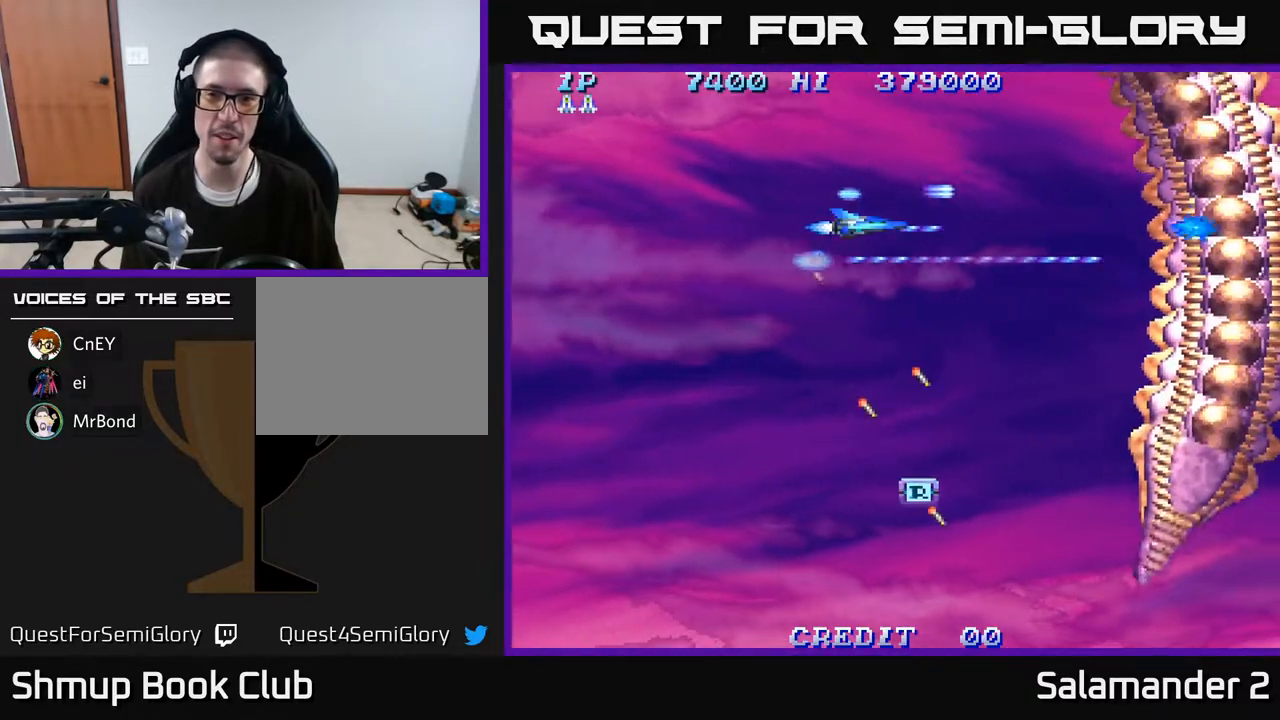
{"buttons": ["A"], "right_stick": "center", "events": []}
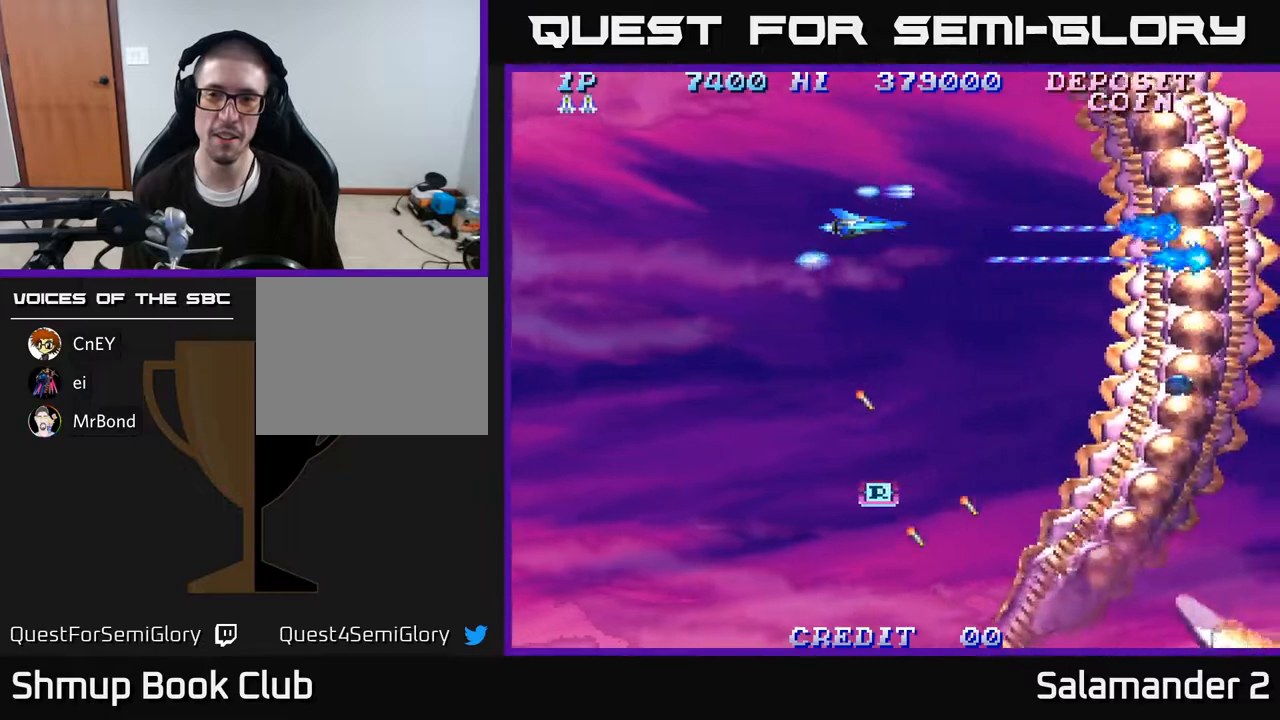
{"buttons": ["A", "DPAD_LEFT"], "right_stick": "center", "events": [[33, "DPAD_DOWN", "down"], [300, "DPAD_LEFT", "down"], [433, "DPAD_DOWN", "up"]]}